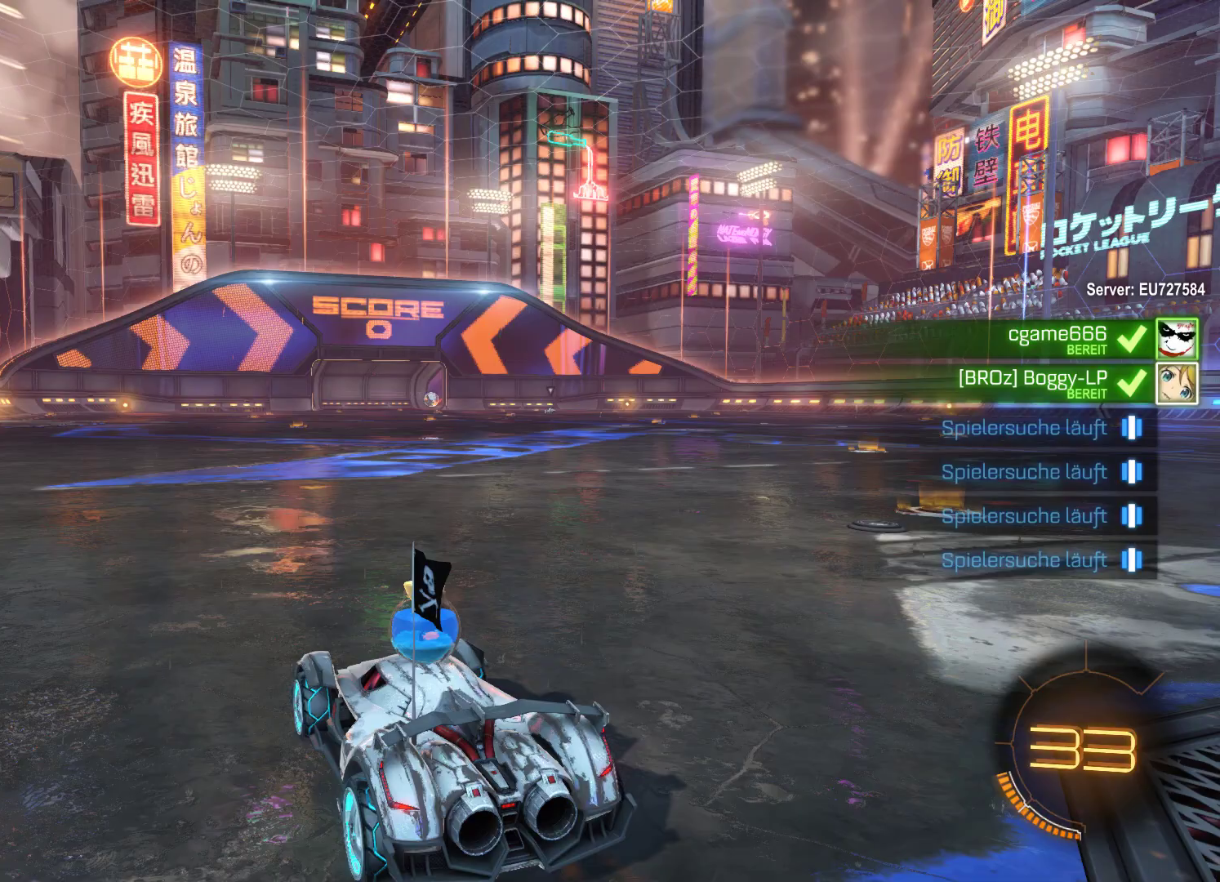
Gameplay with a controller (Xbox layout); each line is a JSON object with the inputs held at the frame after it. "events" lists button and stick changes between this image and that frame as [ms after this image, input, new state], when the widget could be followed in between.
{"buttons": [], "left_stick": "center", "right_stick": "center", "events": []}
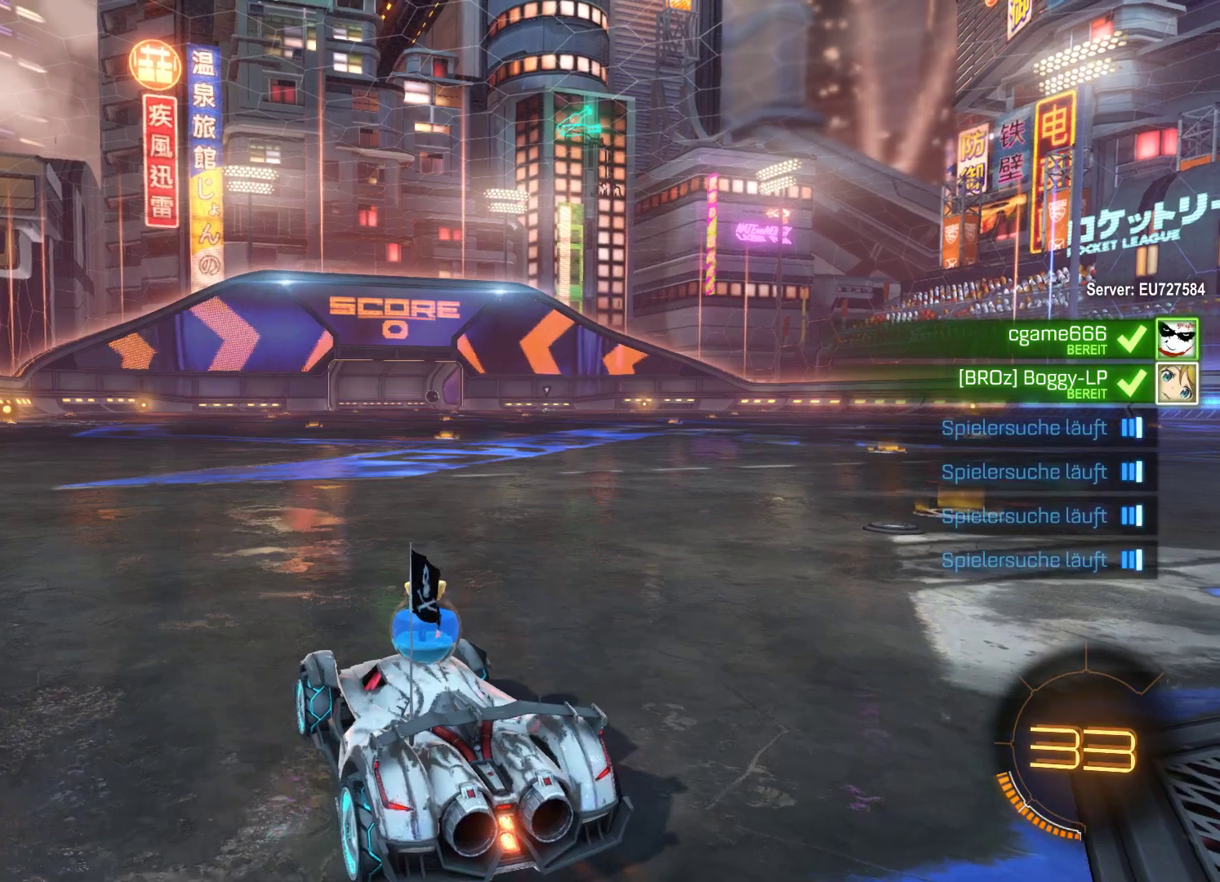
{"buttons": [], "left_stick": "center", "right_stick": "center", "events": []}
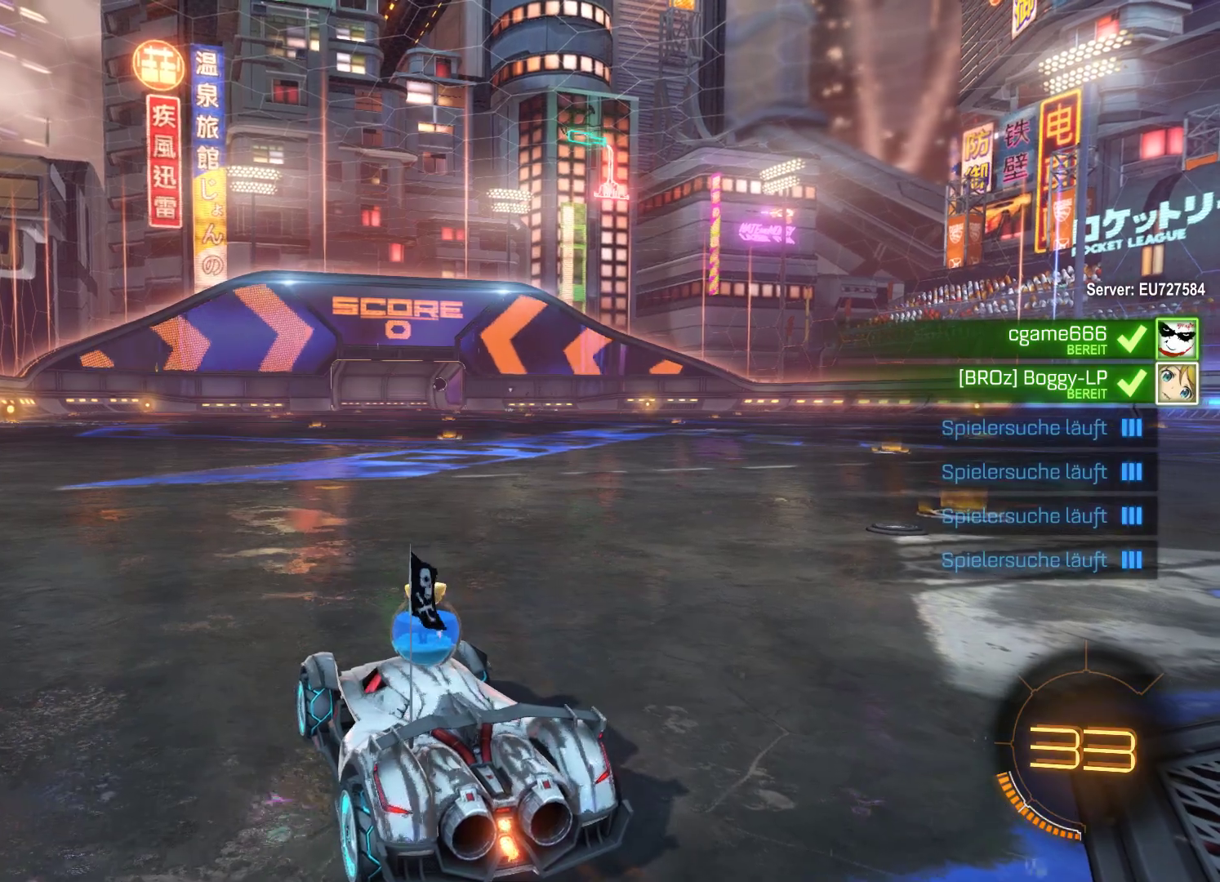
{"buttons": [], "left_stick": "center", "right_stick": "center", "events": []}
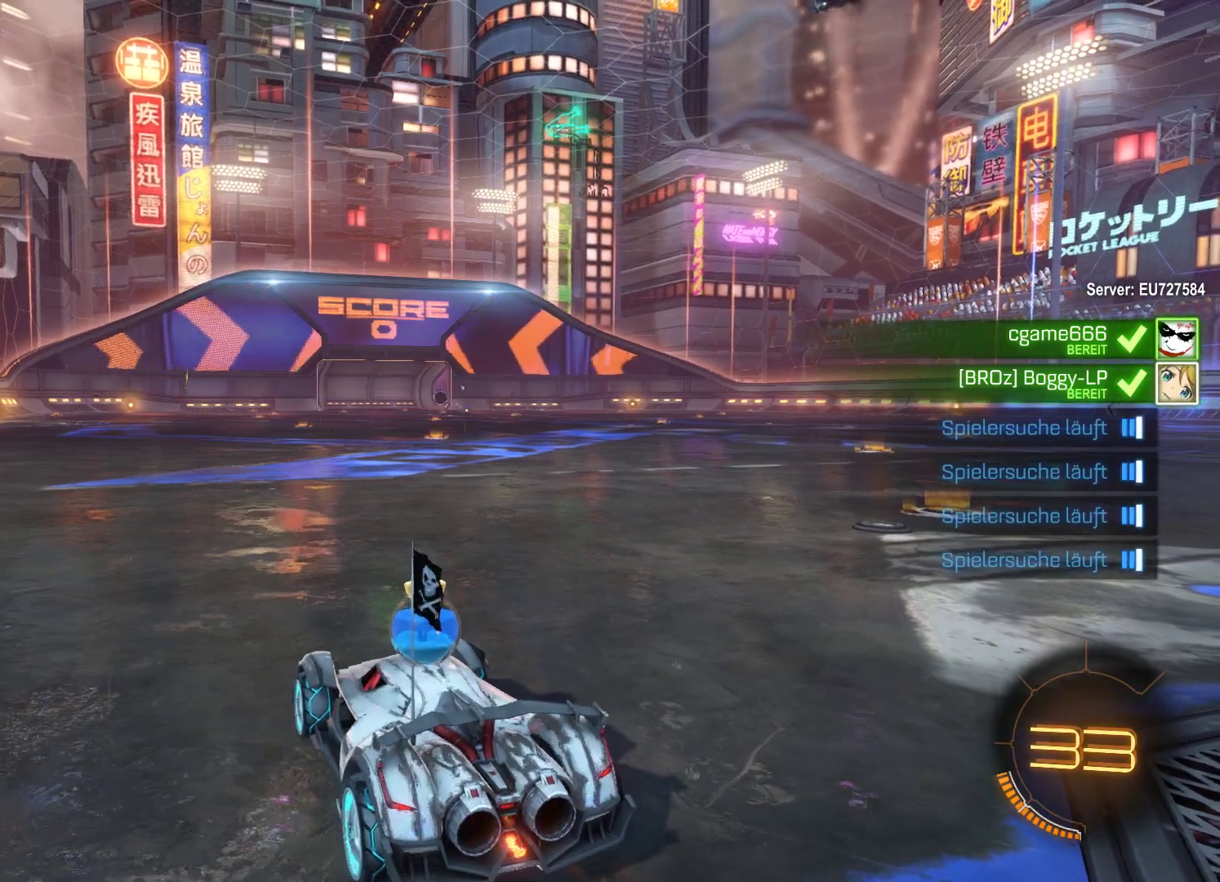
{"buttons": ["R2"], "left_stick": "right", "right_stick": "center", "events": [[100, "R2", "down"], [367, "left_stick", "right"]]}
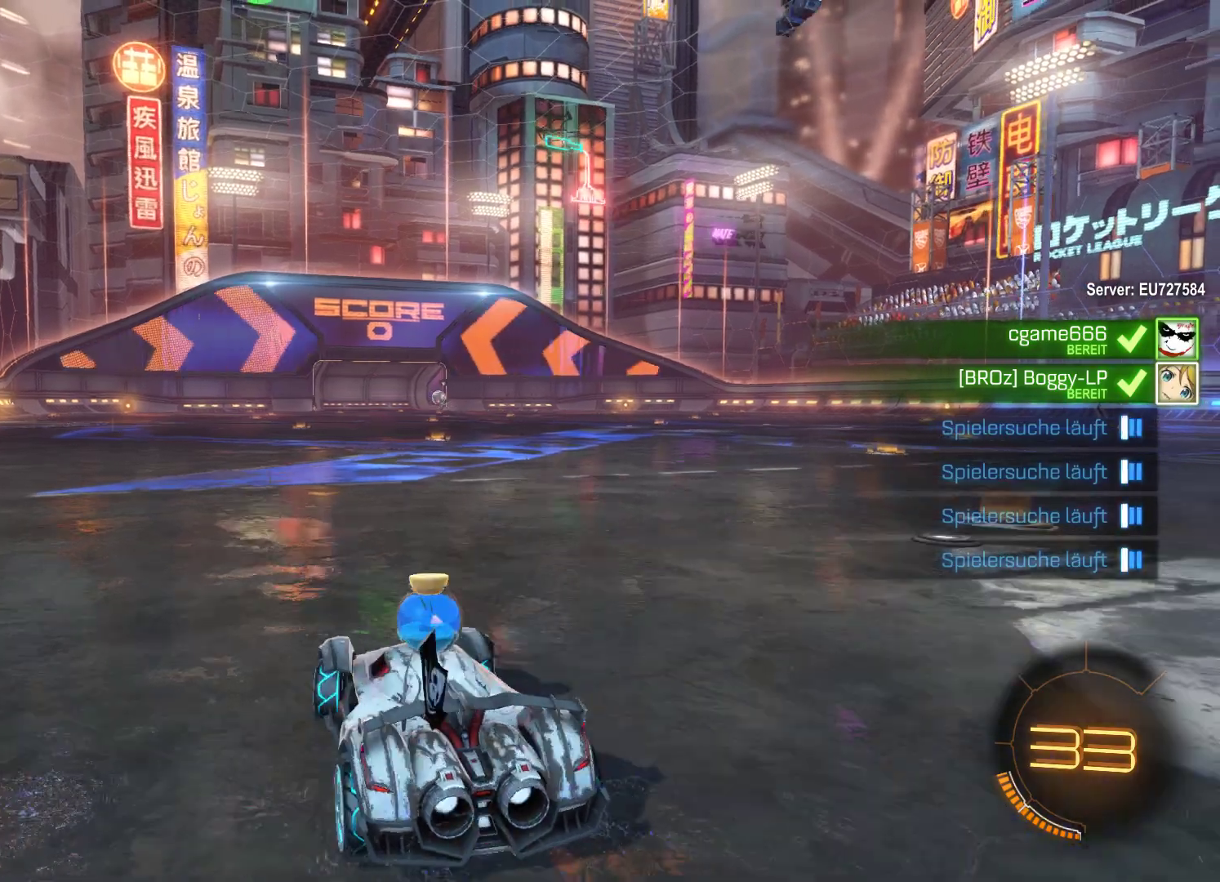
{"buttons": ["R2"], "left_stick": "left", "right_stick": "center", "events": [[233, "left_stick", "center"], [367, "left_stick", "left"]]}
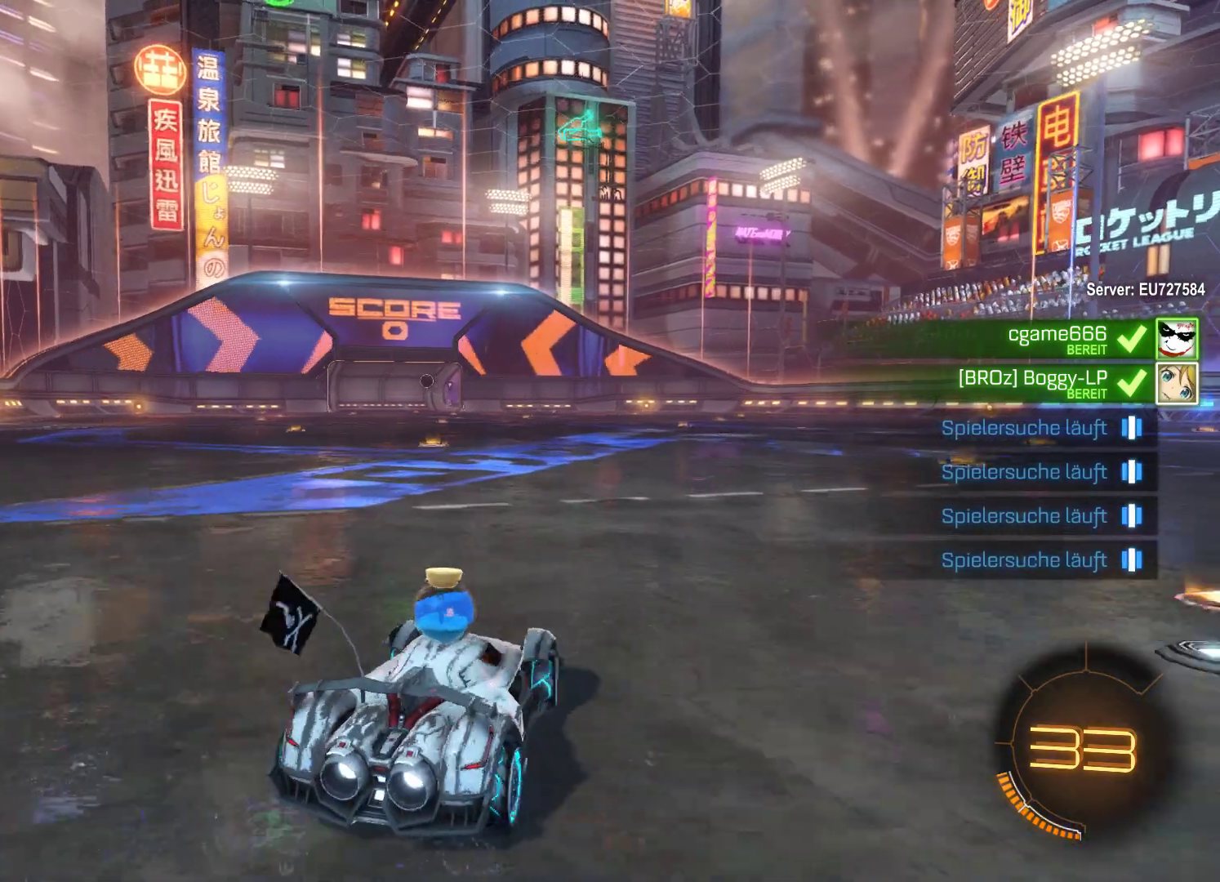
{"buttons": ["R2"], "left_stick": "center", "right_stick": "center", "events": [[67, "left_stick", "center"], [233, "left_stick", "left"], [433, "left_stick", "center"]]}
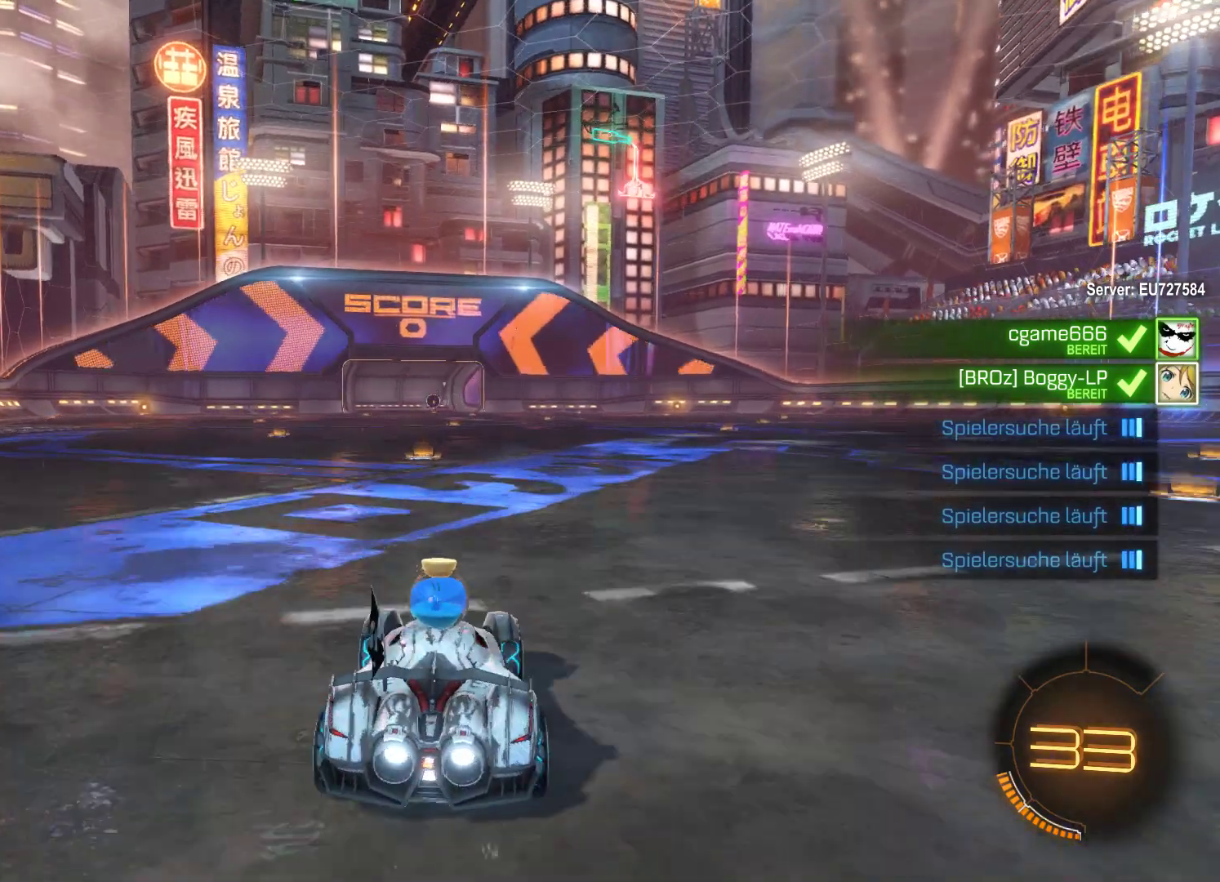
{"buttons": ["R2"], "left_stick": "left", "right_stick": "center", "events": [[500, "left_stick", "left"]]}
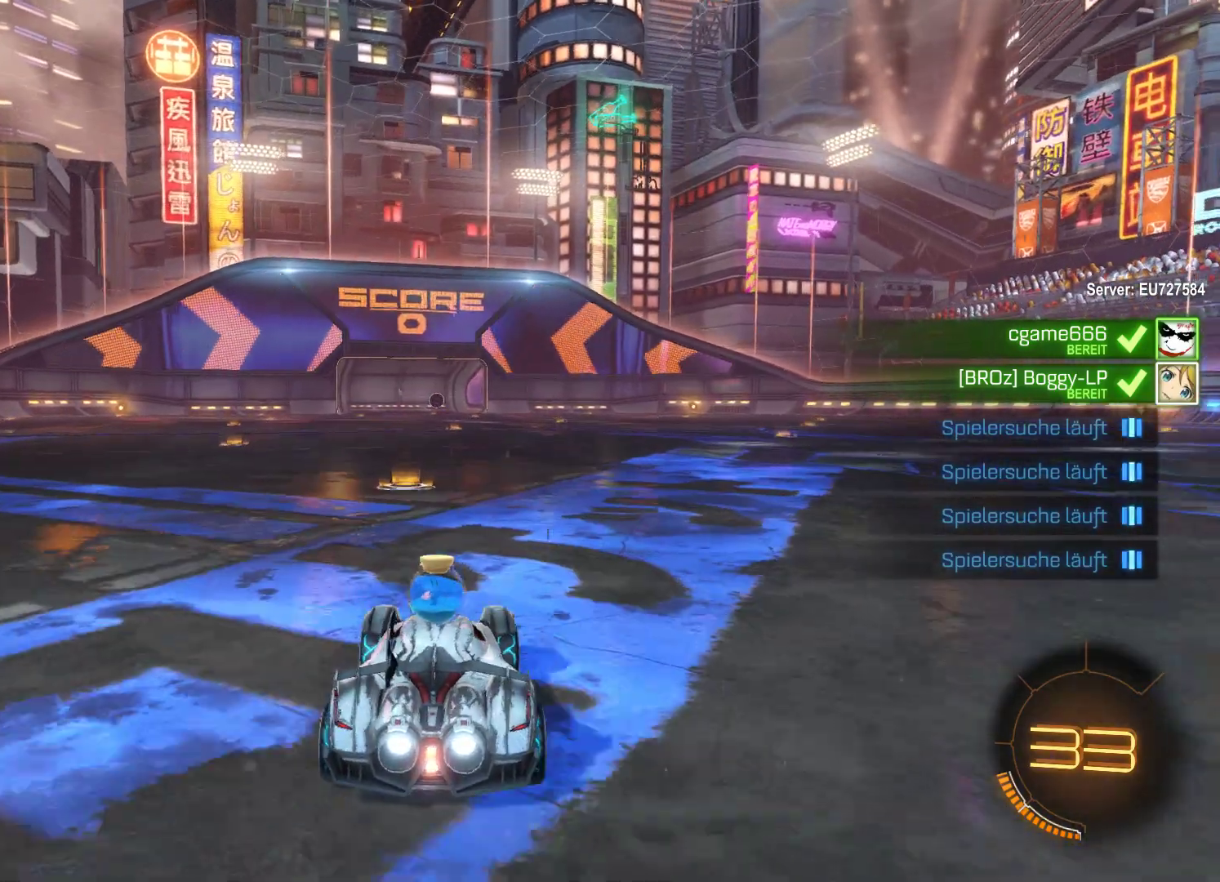
{"buttons": ["R2"], "left_stick": "center", "right_stick": "center", "events": [[133, "left_stick", "center"], [300, "left_stick", "right"], [500, "left_stick", "center"]]}
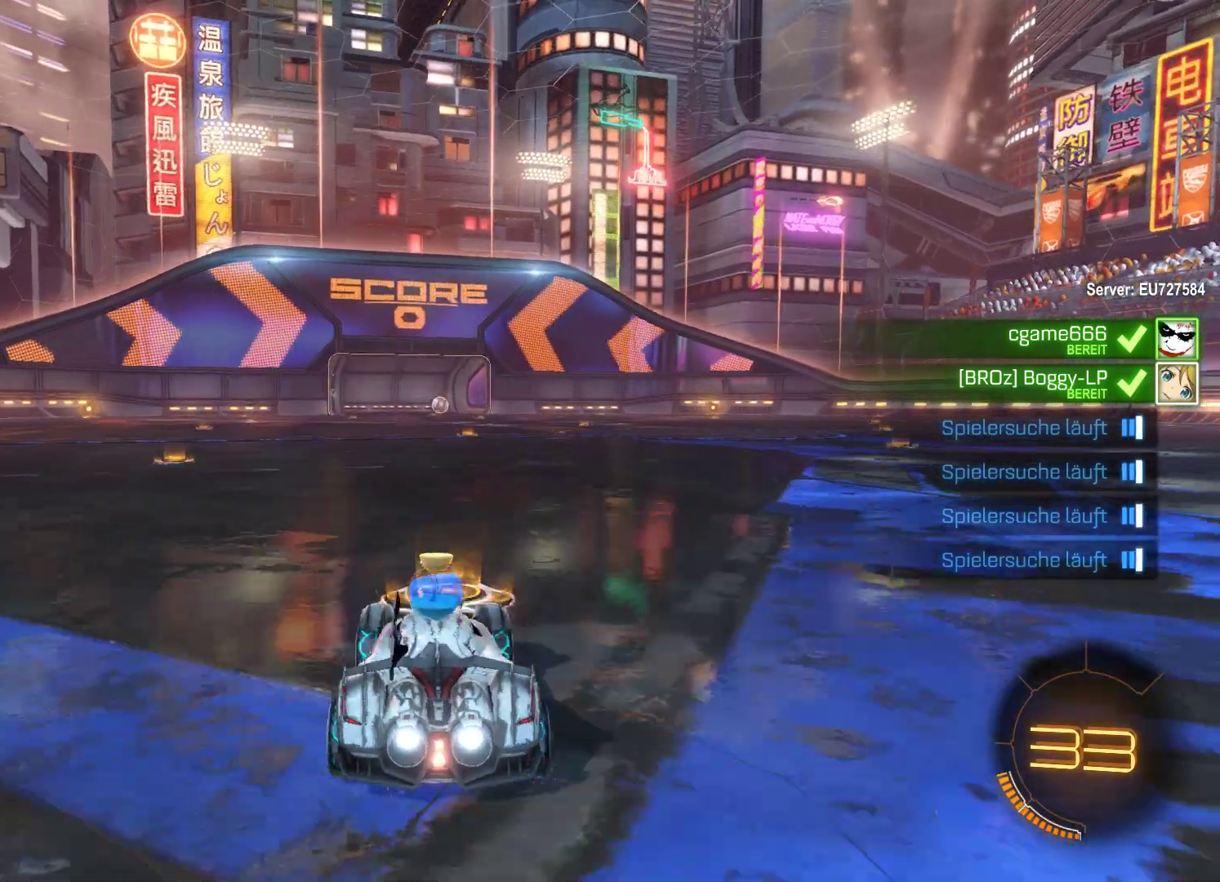
{"buttons": ["L2", "R2"], "left_stick": "center", "right_stick": "center", "events": [[133, "L2", "down"]]}
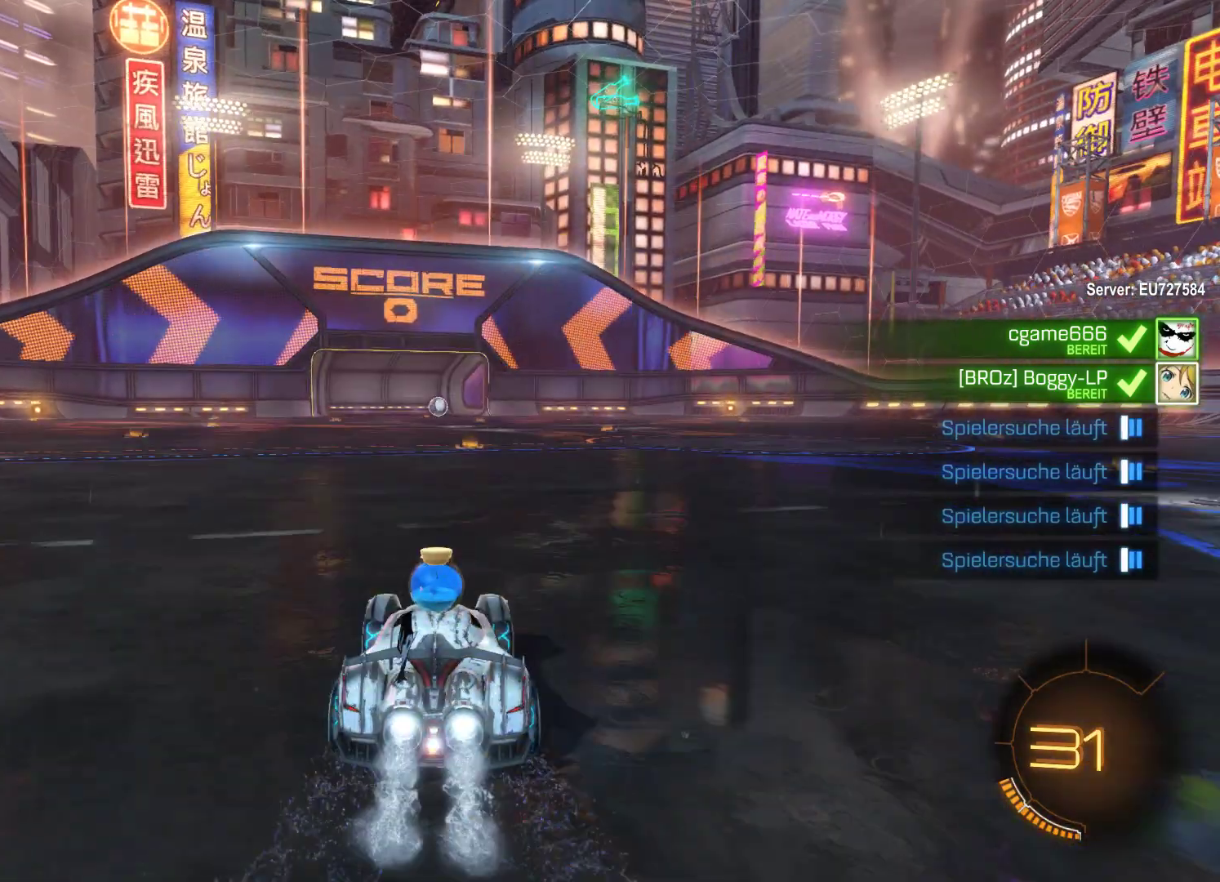
{"buttons": ["L2", "R2"], "left_stick": "center", "right_stick": "center", "events": [[100, "left_stick", "up-right"], [233, "left_stick", "center"], [333, "left_stick", "up-left"], [500, "left_stick", "center"]]}
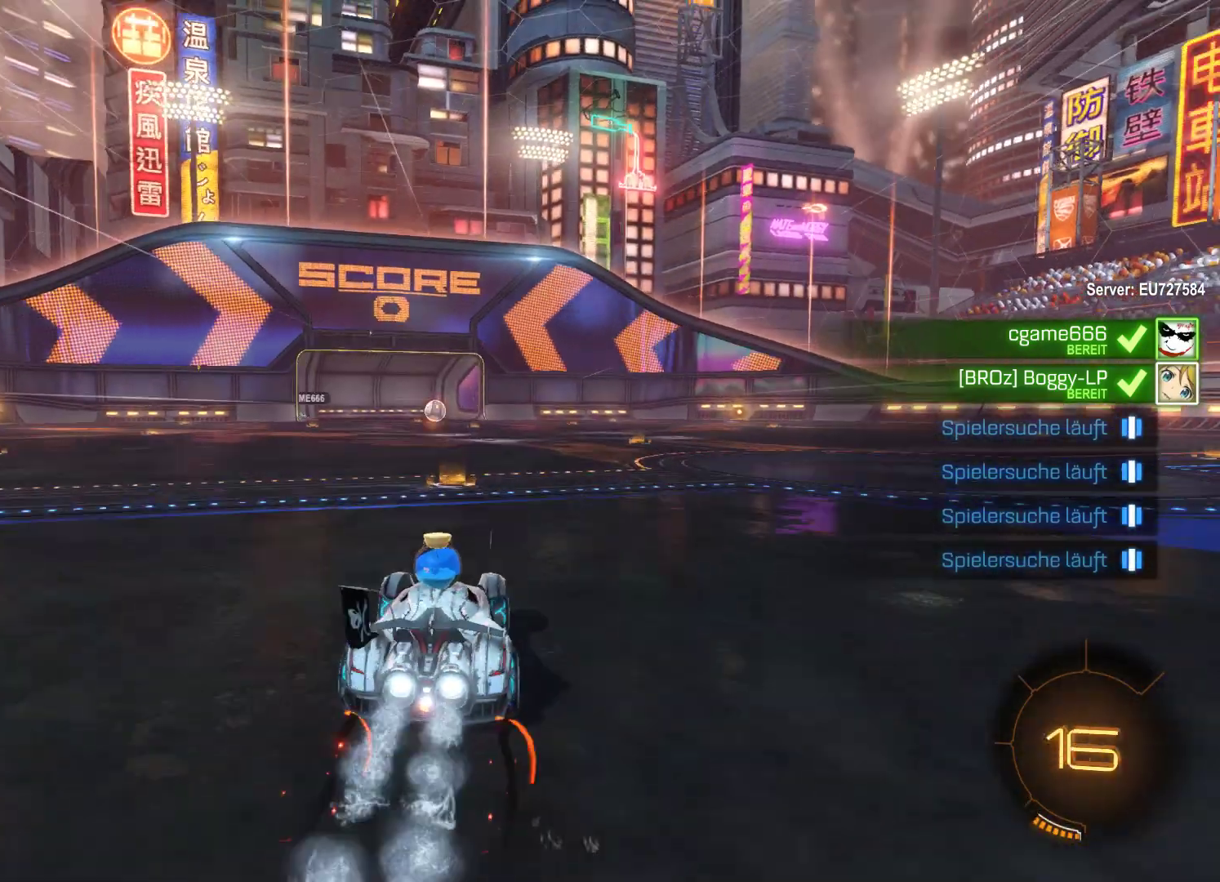
{"buttons": ["L2", "R2"], "left_stick": "center", "right_stick": "center", "events": [[333, "left_stick", "left"], [433, "left_stick", "center"]]}
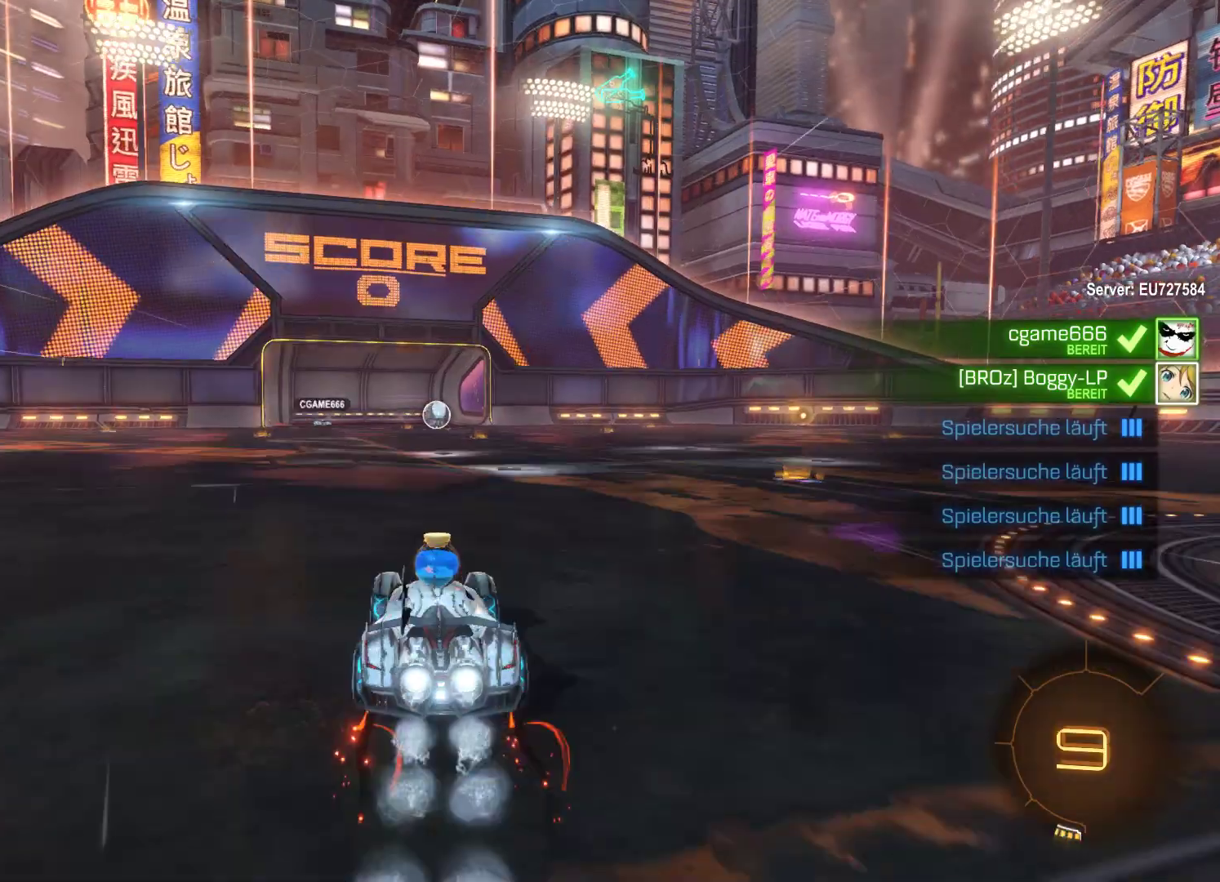
{"buttons": ["L2", "R2"], "left_stick": "center", "right_stick": "center", "events": [[200, "left_stick", "up-right"], [333, "left_stick", "center"]]}
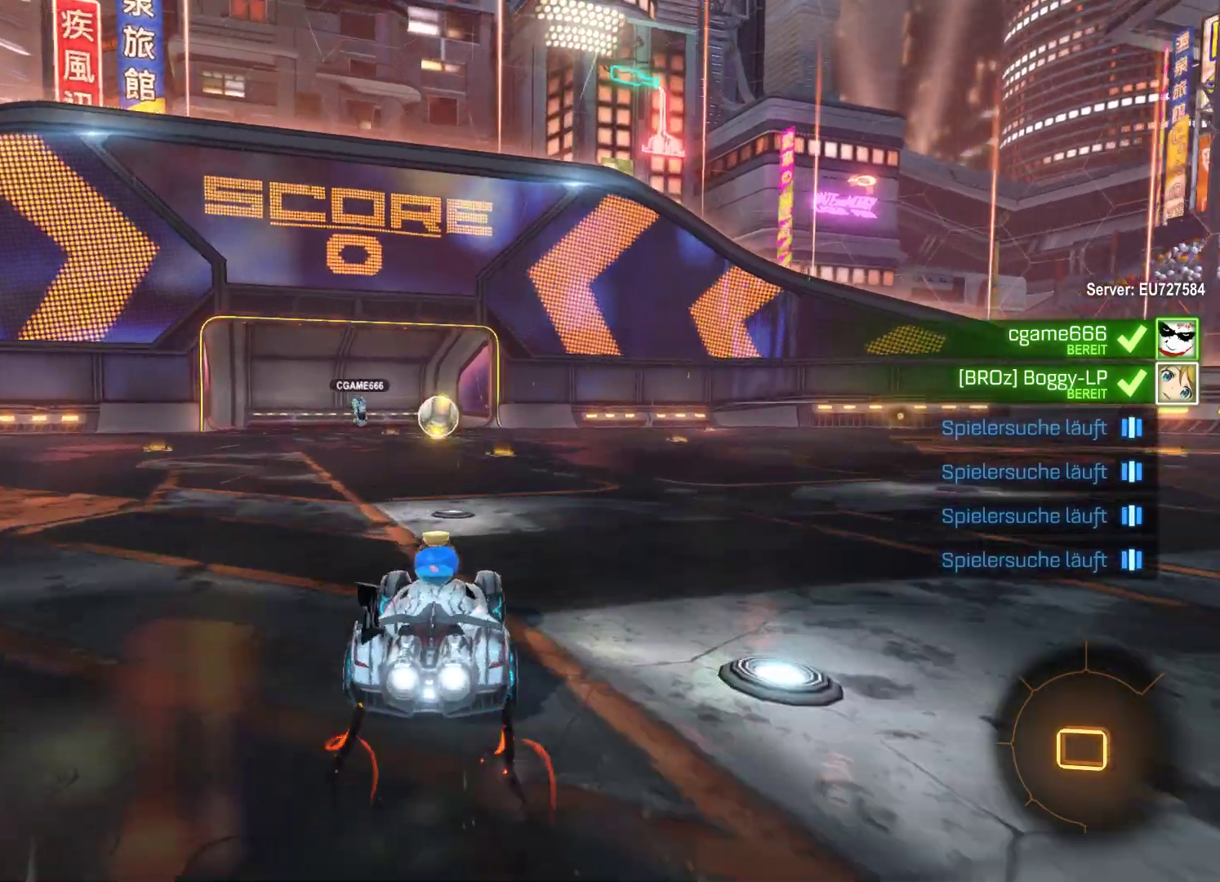
{"buttons": ["L2", "R2"], "left_stick": "left", "right_stick": "center", "events": [[100, "left_stick", "up-right"], [267, "left_stick", "center"], [467, "left_stick", "left"]]}
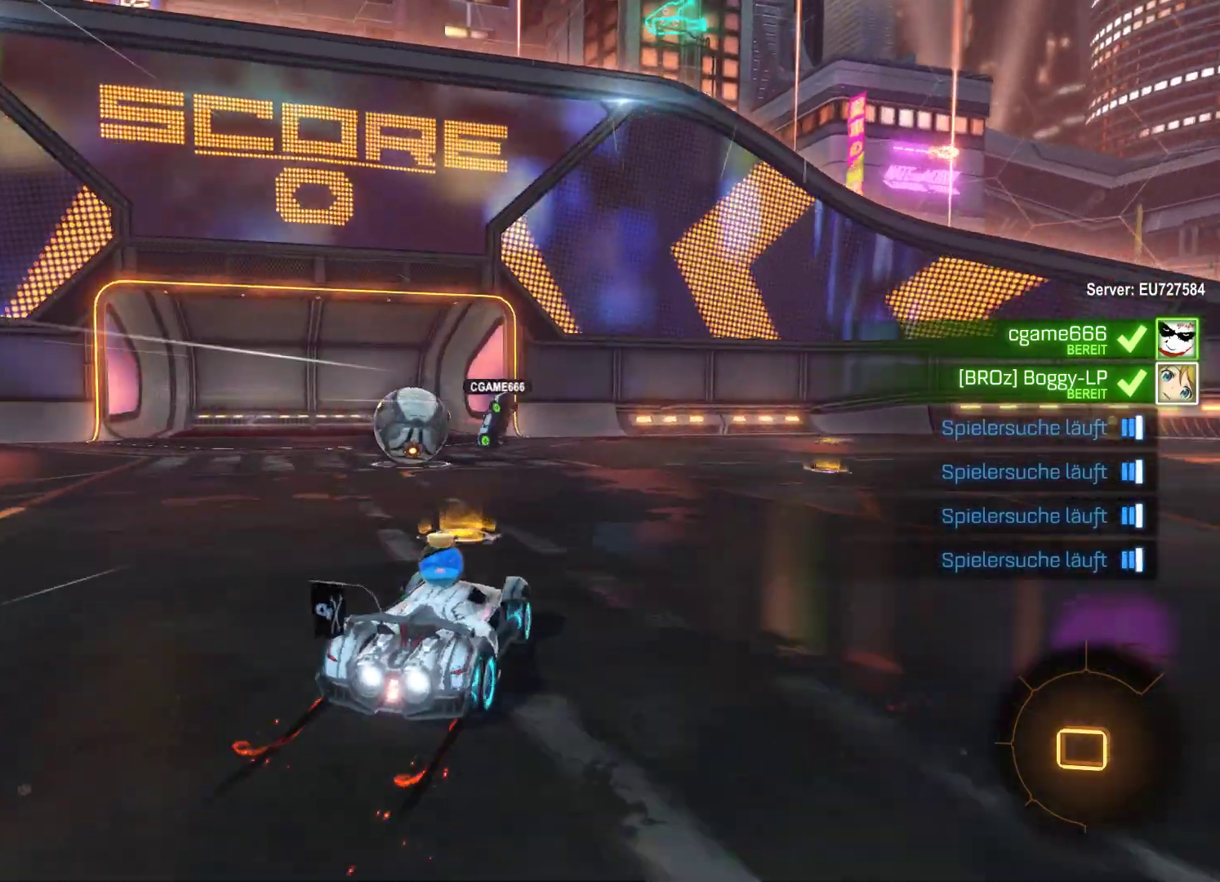
{"buttons": ["A", "L2", "R2"], "left_stick": "left", "right_stick": "center", "events": [[300, "A", "down"], [467, "A", "up"], [500, "A", "down"]]}
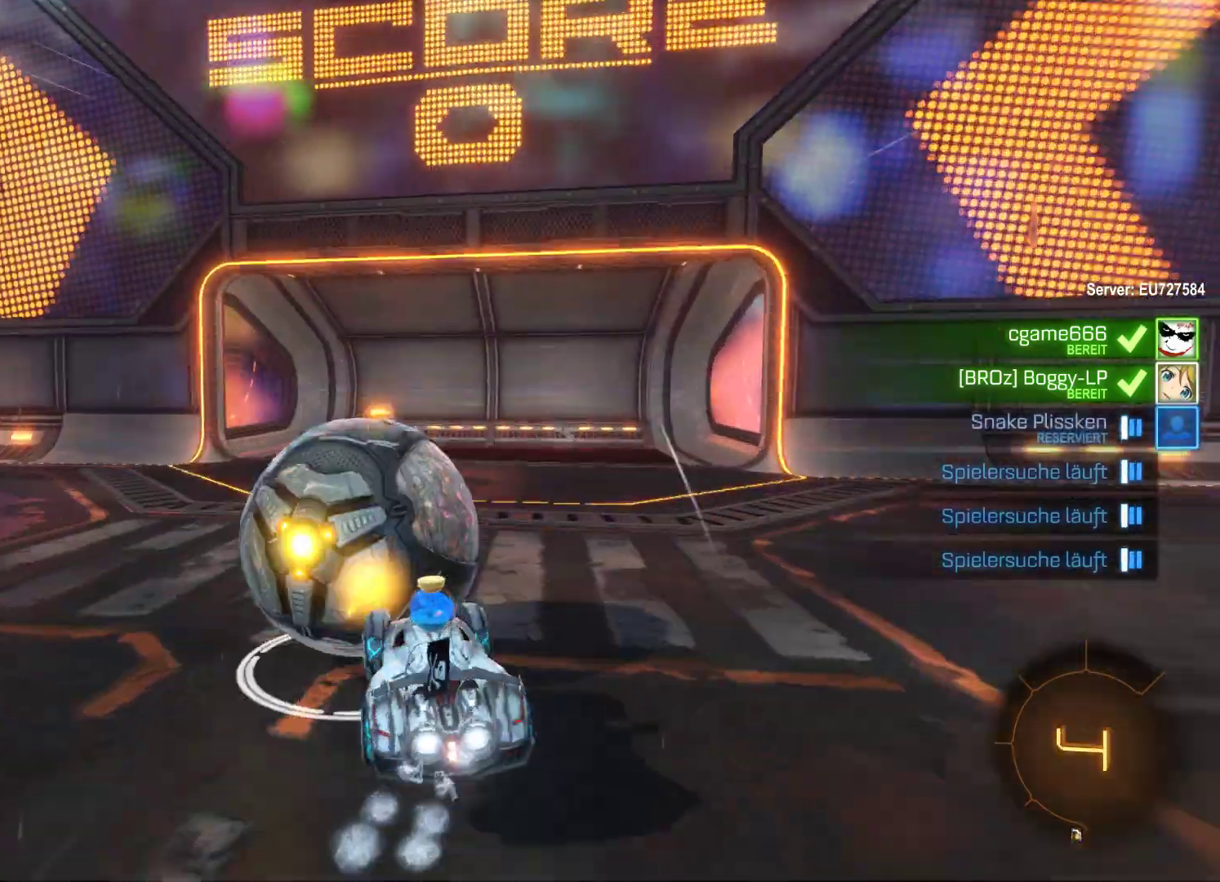
{"buttons": ["R2"], "left_stick": "left", "right_stick": "center", "events": [[267, "A", "up"], [333, "L2", "up"]]}
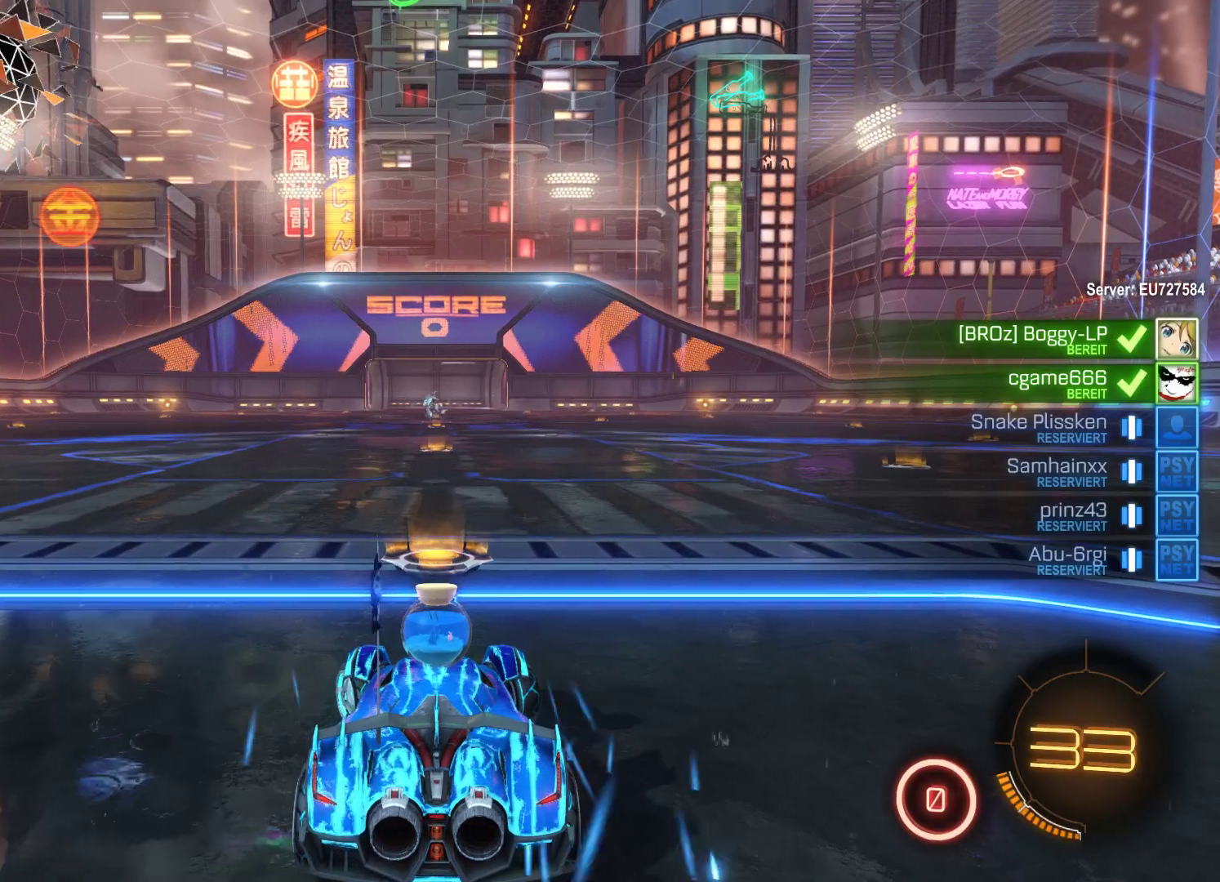
{"buttons": [], "left_stick": "center", "right_stick": "center", "events": [[67, "left_stick", "center"], [200, "R2", "up"]]}